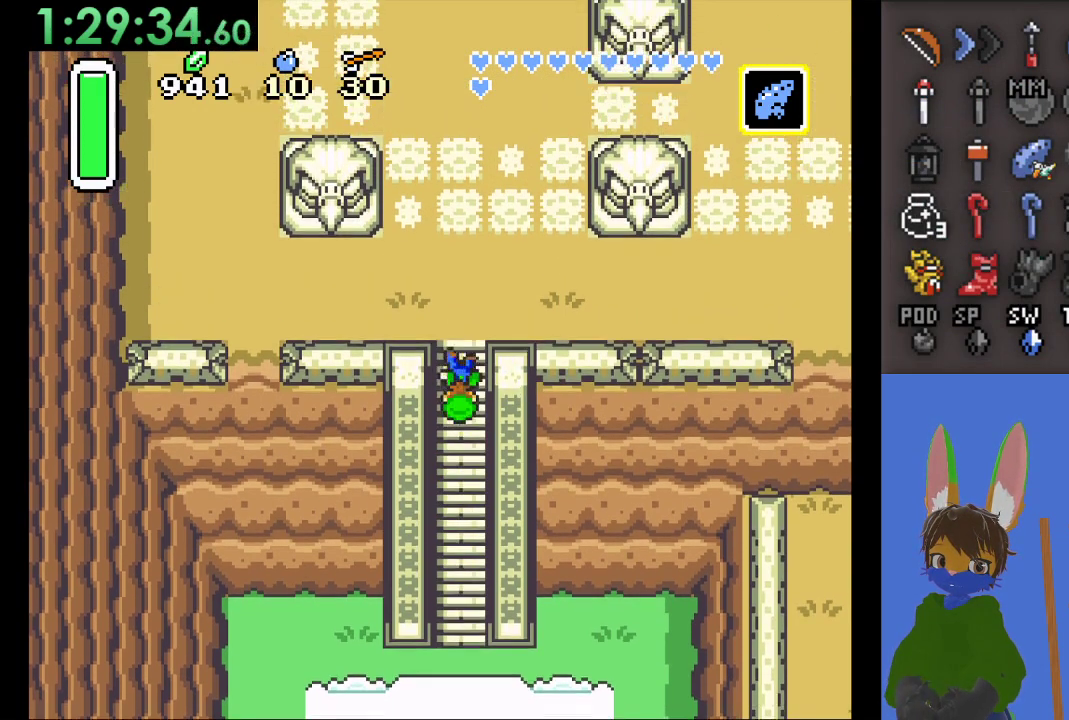
Gameplay with a controller (PlayStation layout); each line is a JSON object with the inputs held at the frame after it. "events" lists button and stick changes between this image and that frame as [ms after this image, input, new state], when the widget could be followed in between.
{"buttons": [], "left_stick": "up", "right_stick": "center", "events": []}
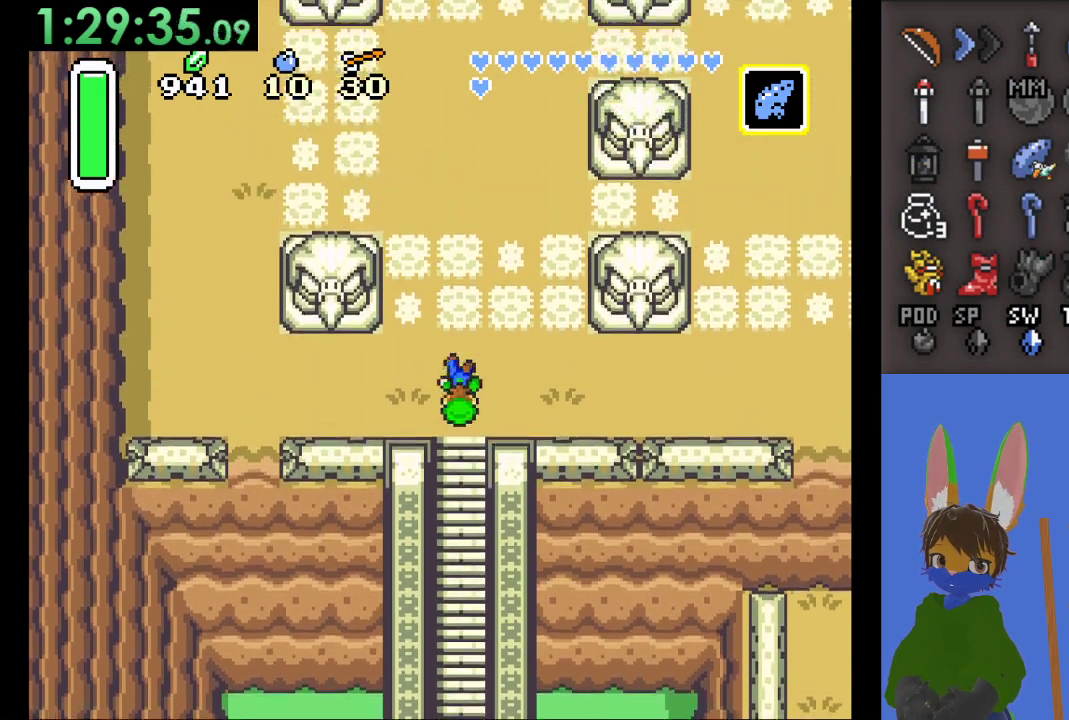
{"buttons": ["CROSS"], "left_stick": "down", "right_stick": "center", "events": [[167, "left_stick", "down"], [233, "CROSS", "down"]]}
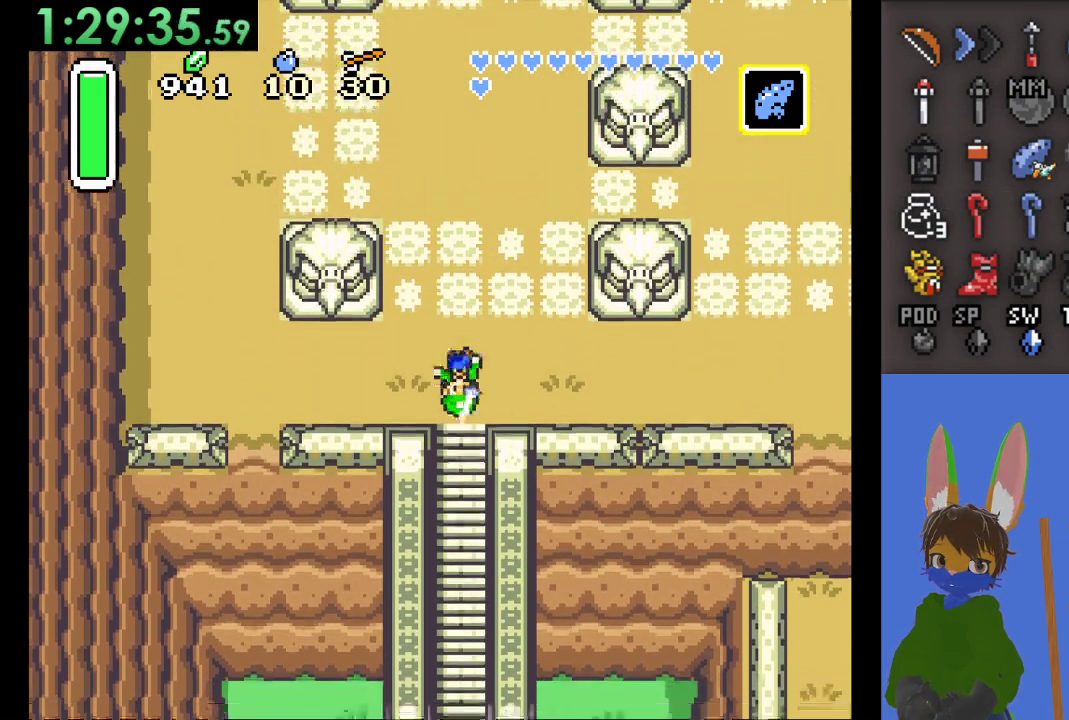
{"buttons": ["CROSS"], "left_stick": "down", "right_stick": "center", "events": []}
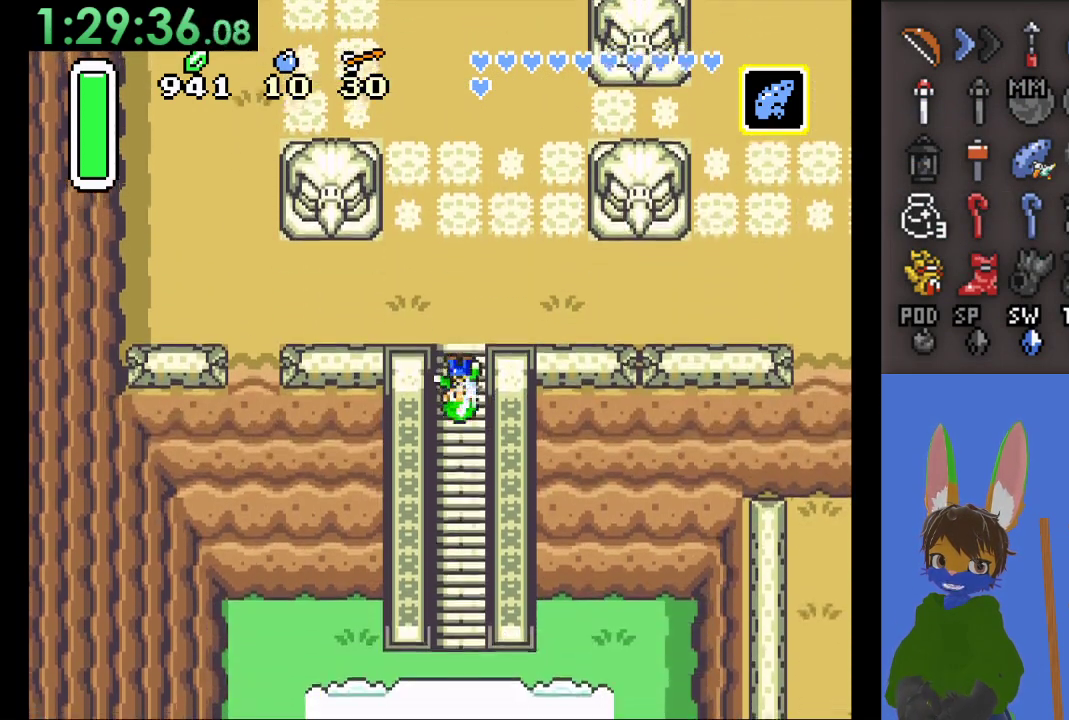
{"buttons": [], "left_stick": "up", "right_stick": "center", "events": [[367, "CROSS", "up"], [367, "left_stick", "up"]]}
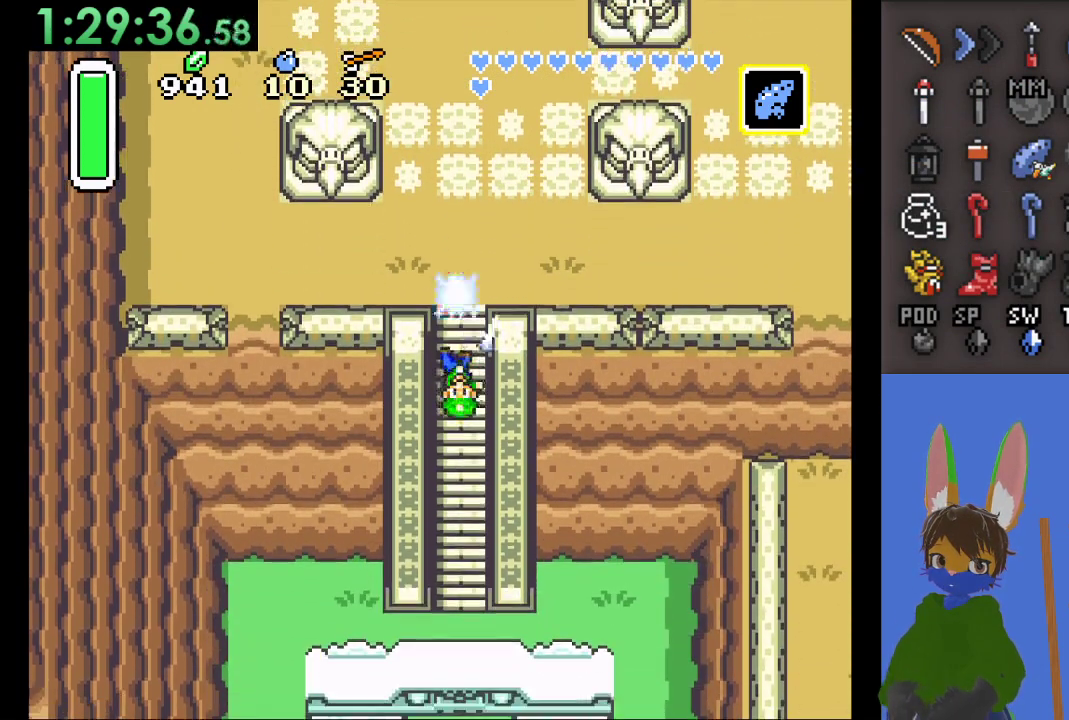
{"buttons": [], "left_stick": "up", "right_stick": "center", "events": []}
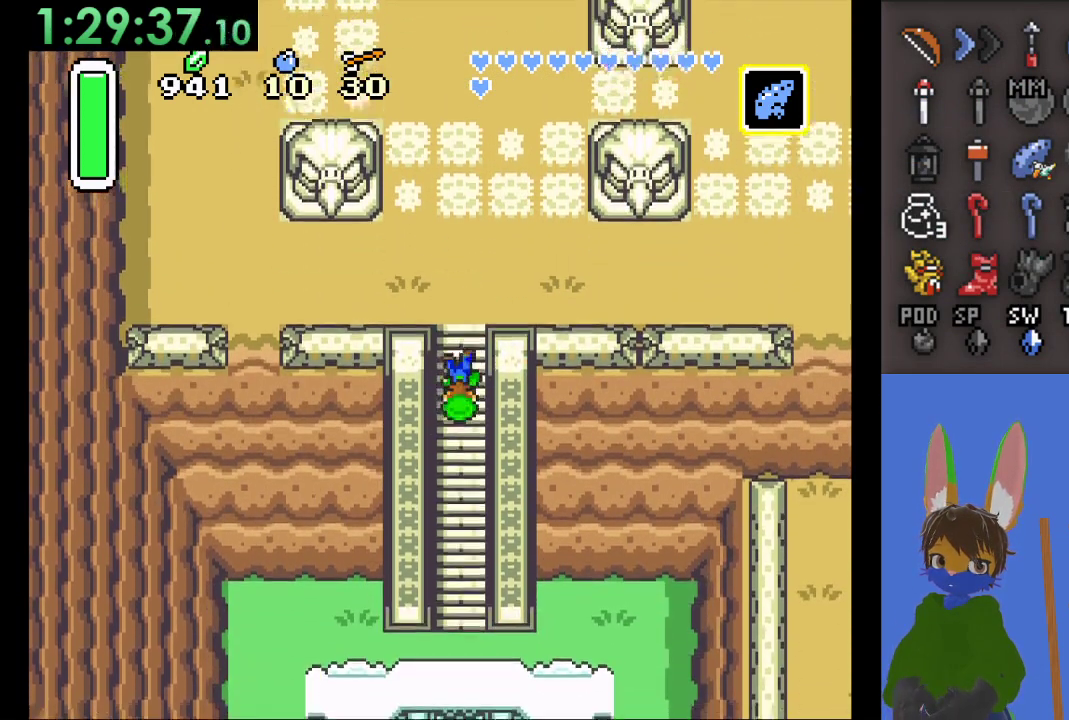
{"buttons": [], "left_stick": "up", "right_stick": "center", "events": []}
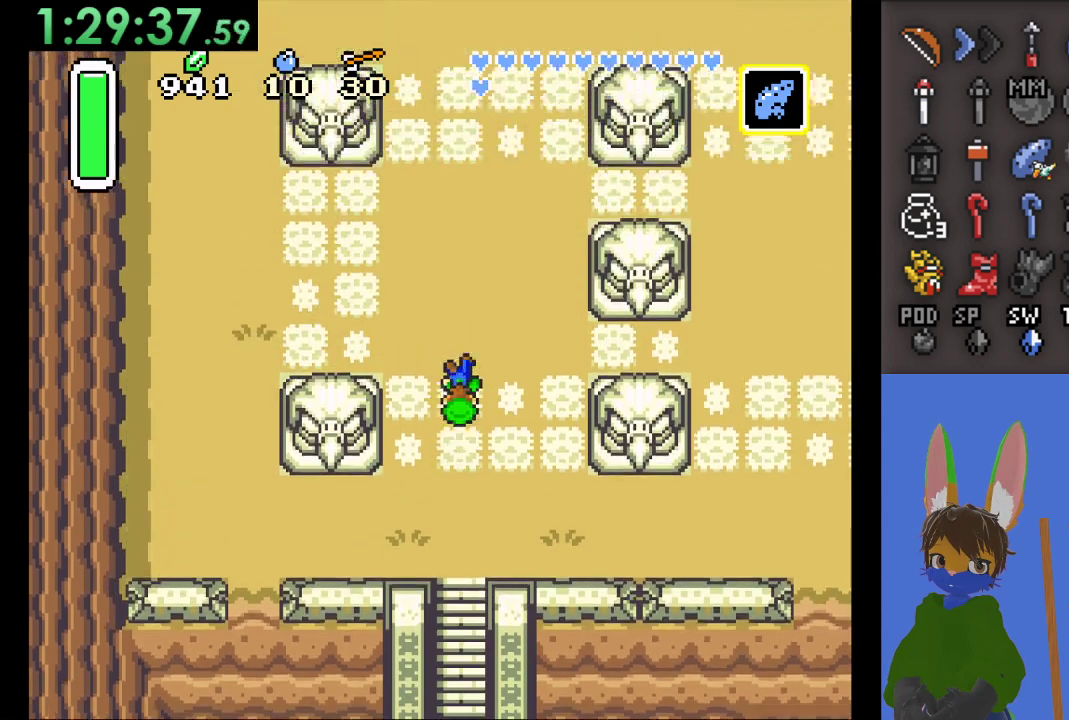
{"buttons": [], "left_stick": "up", "right_stick": "center", "events": []}
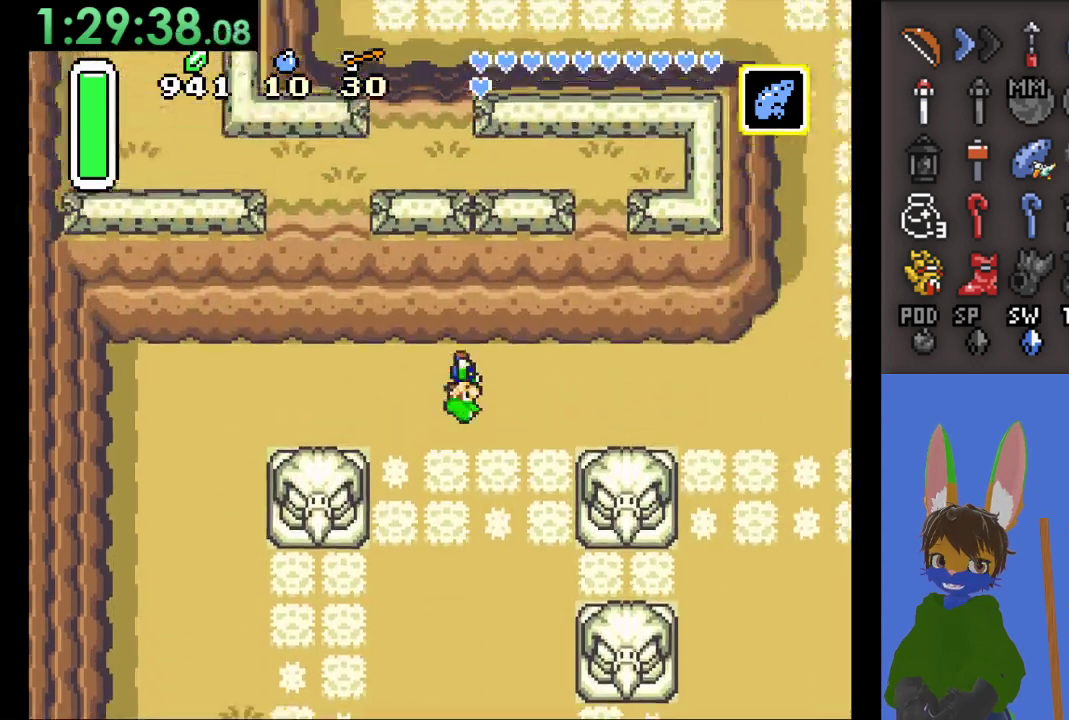
{"buttons": [], "left_stick": "up-right", "right_stick": "center", "events": [[33, "left_stick", "right"], [500, "left_stick", "up-right"]]}
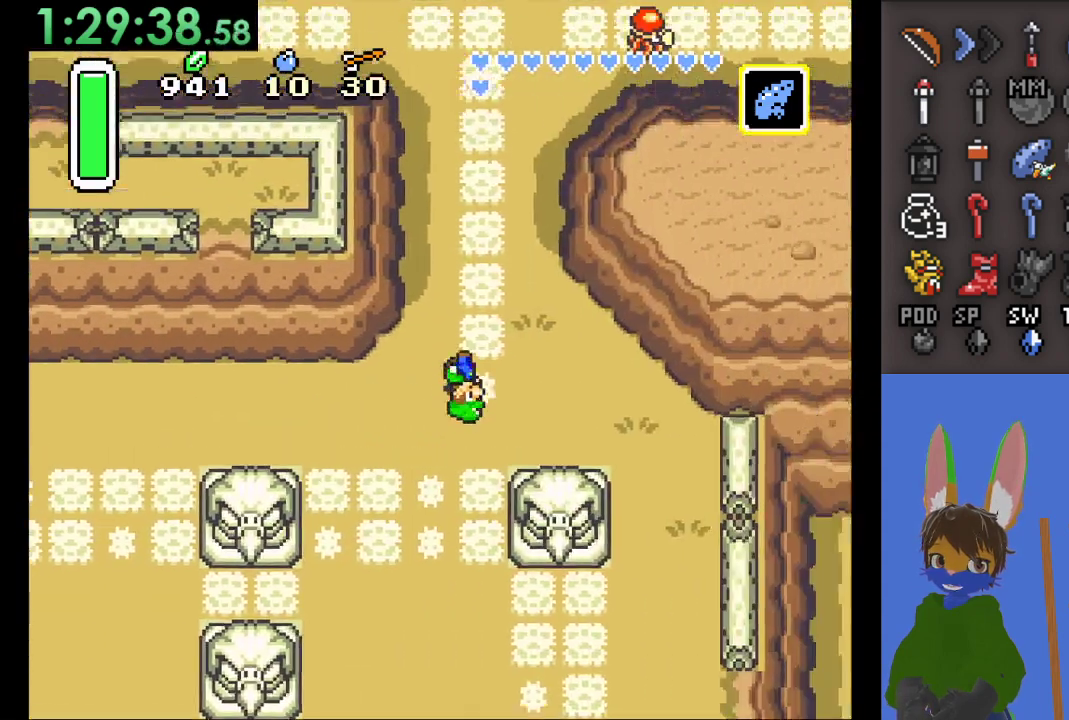
{"buttons": [], "left_stick": "up-left", "right_stick": "center", "events": [[100, "left_stick", "up"], [400, "left_stick", "up-left"]]}
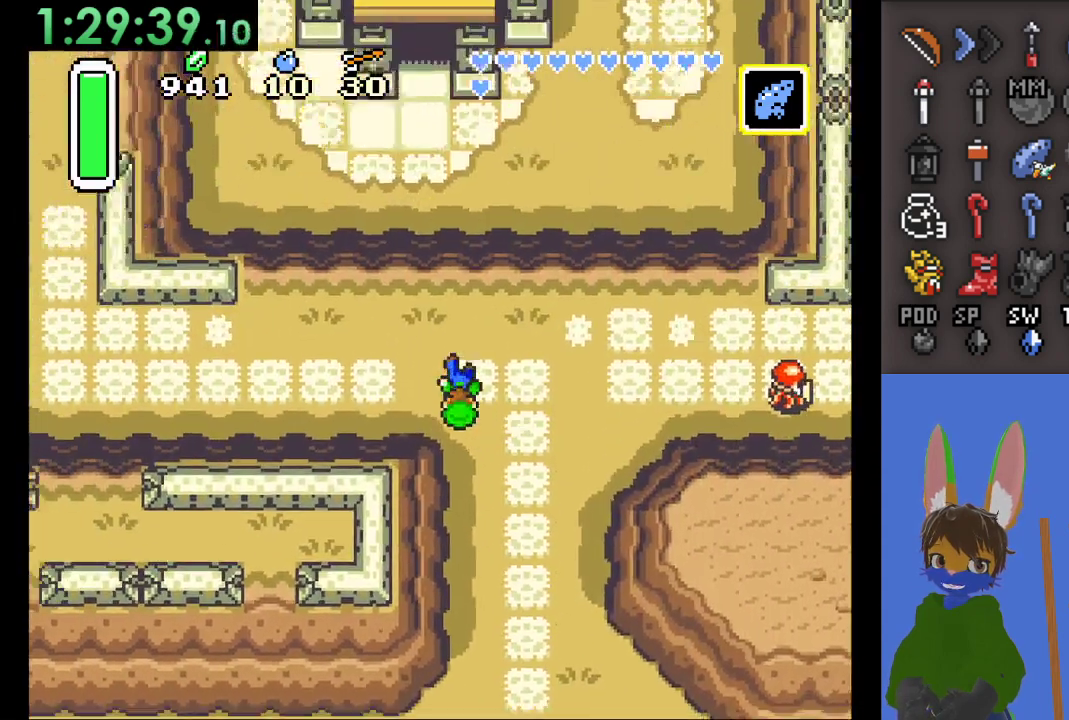
{"buttons": [], "left_stick": "up", "right_stick": "center", "events": [[133, "left_stick", "up"]]}
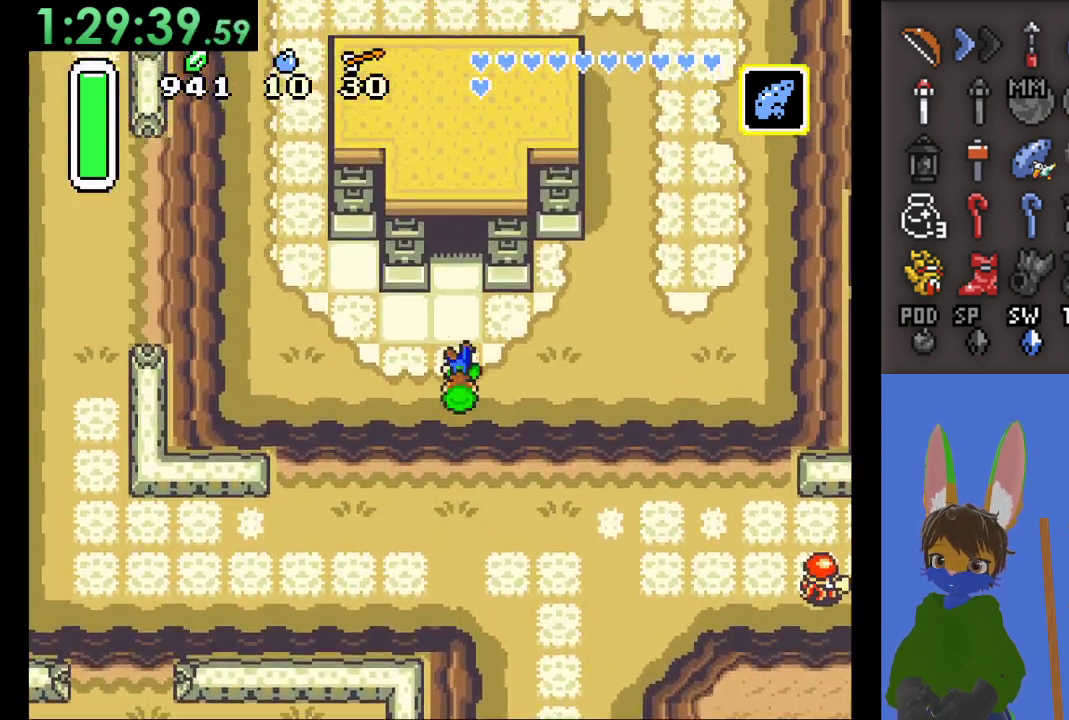
{"buttons": [], "left_stick": "up", "right_stick": "center", "events": []}
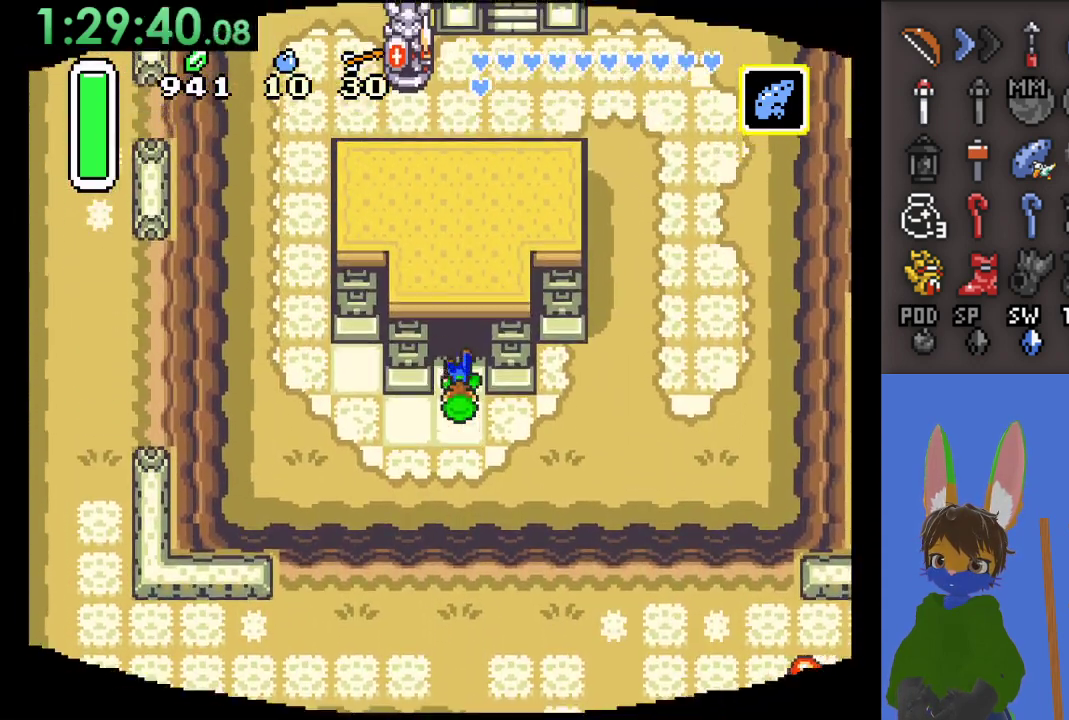
{"buttons": [], "left_stick": "up", "right_stick": "center", "events": []}
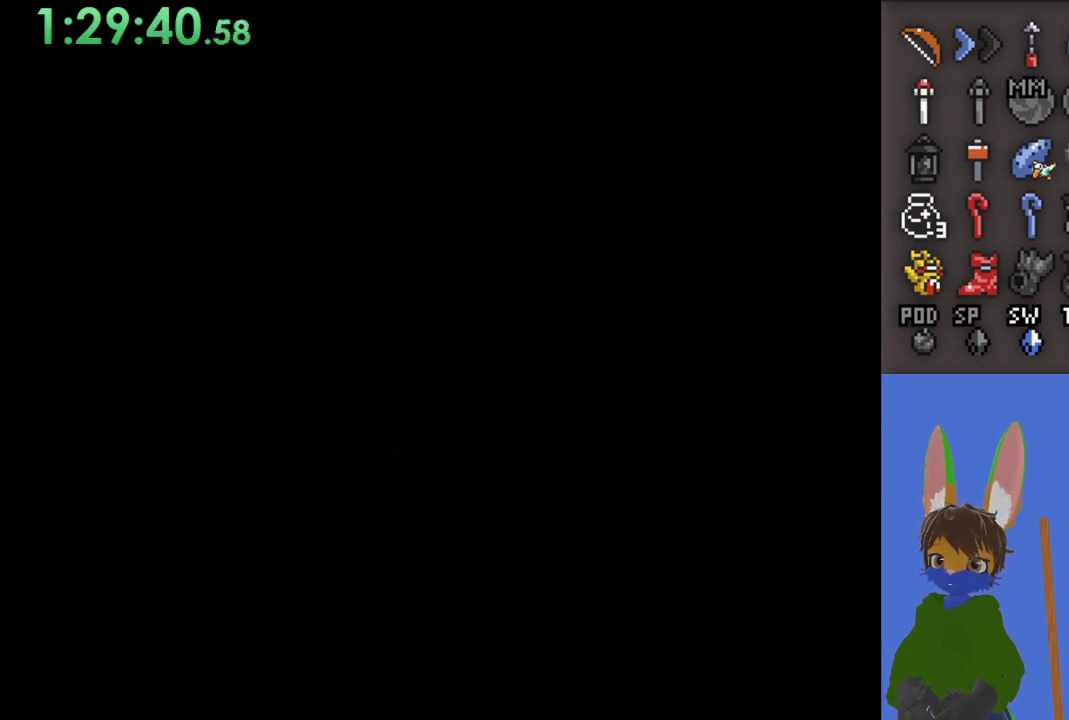
{"buttons": [], "left_stick": "up", "right_stick": "center", "events": []}
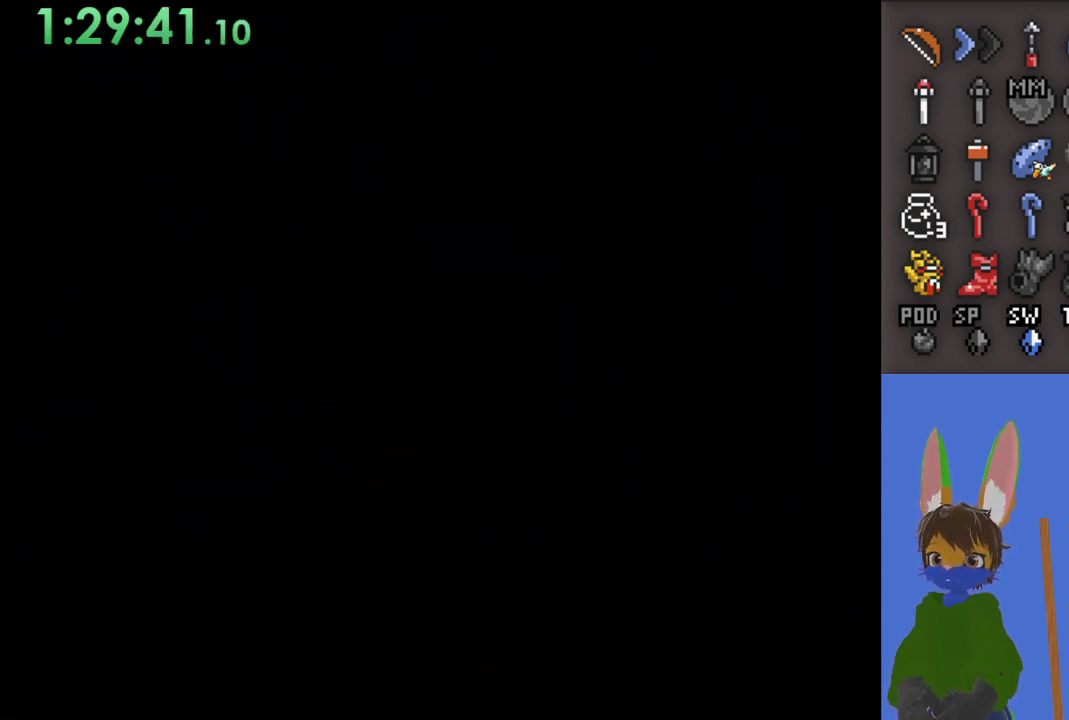
{"buttons": [], "left_stick": "up", "right_stick": "center", "events": []}
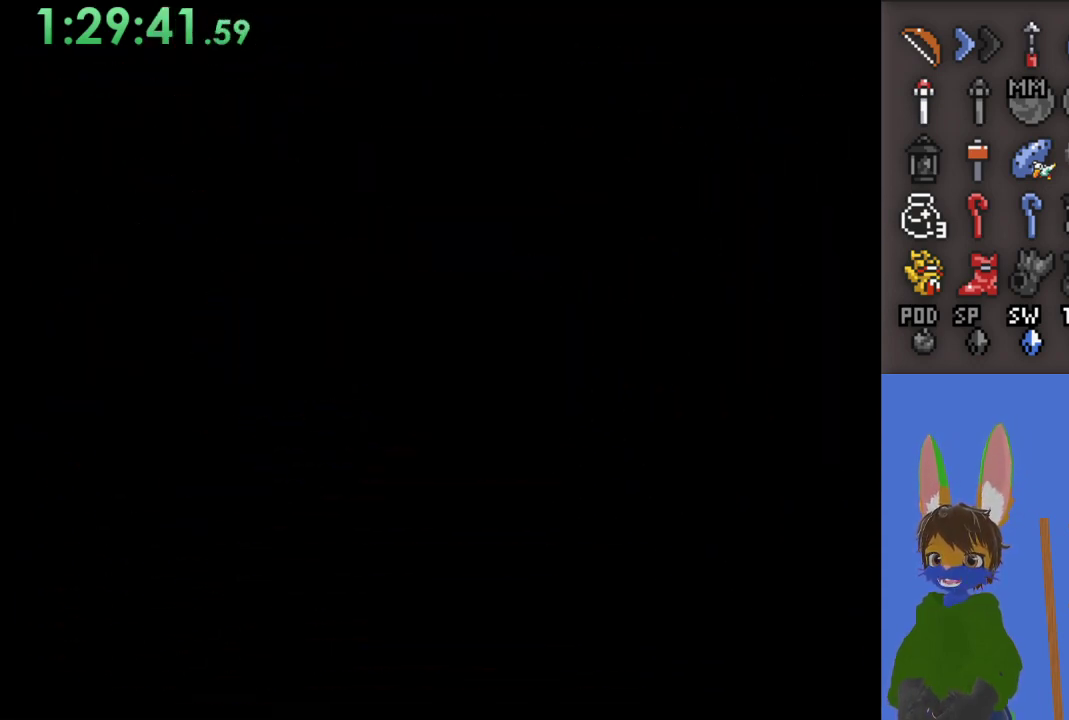
{"buttons": [], "left_stick": "up", "right_stick": "center", "events": []}
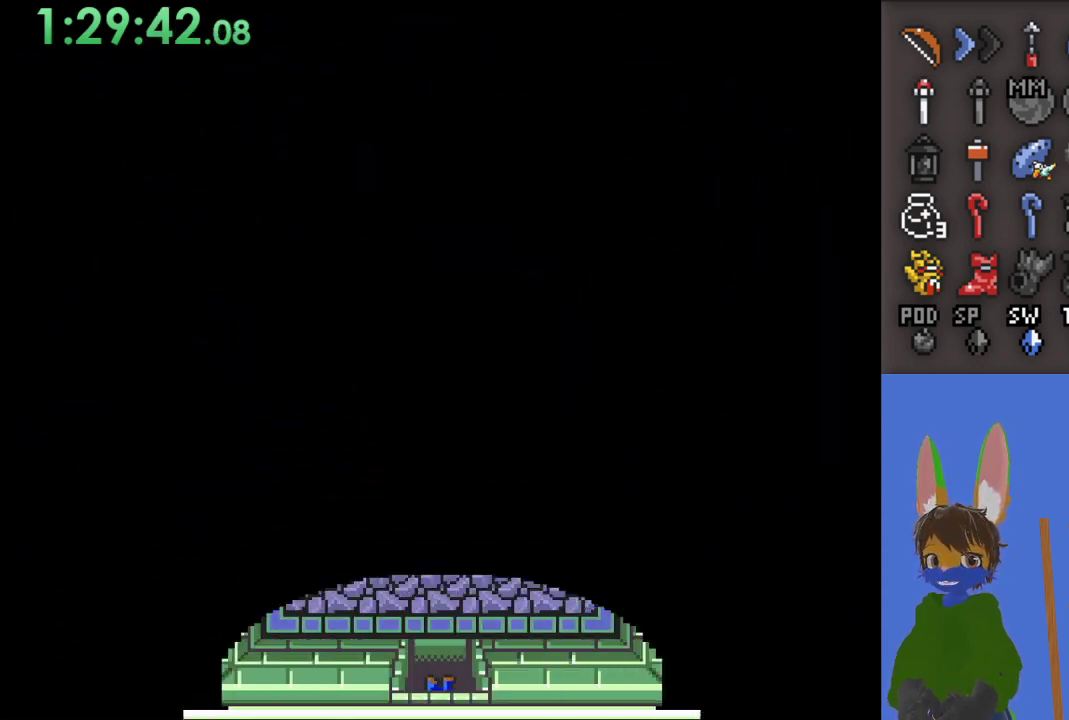
{"buttons": [], "left_stick": "up", "right_stick": "center", "events": []}
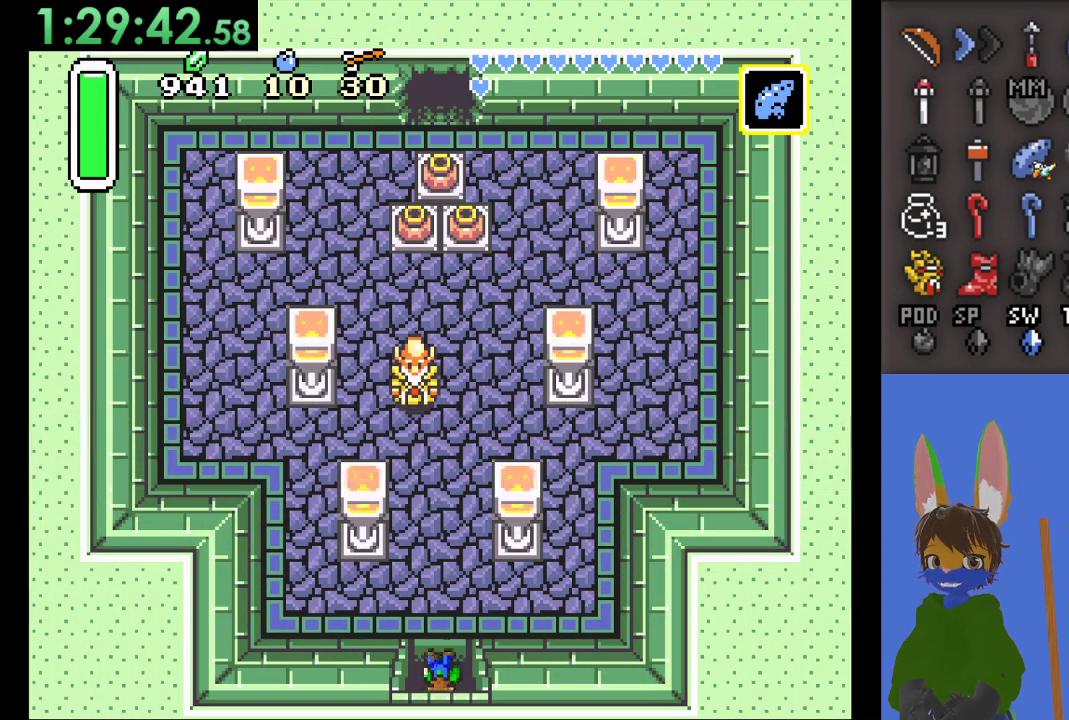
{"buttons": [], "left_stick": "up", "right_stick": "center", "events": [[333, "left_stick", "up-left"], [500, "left_stick", "up"]]}
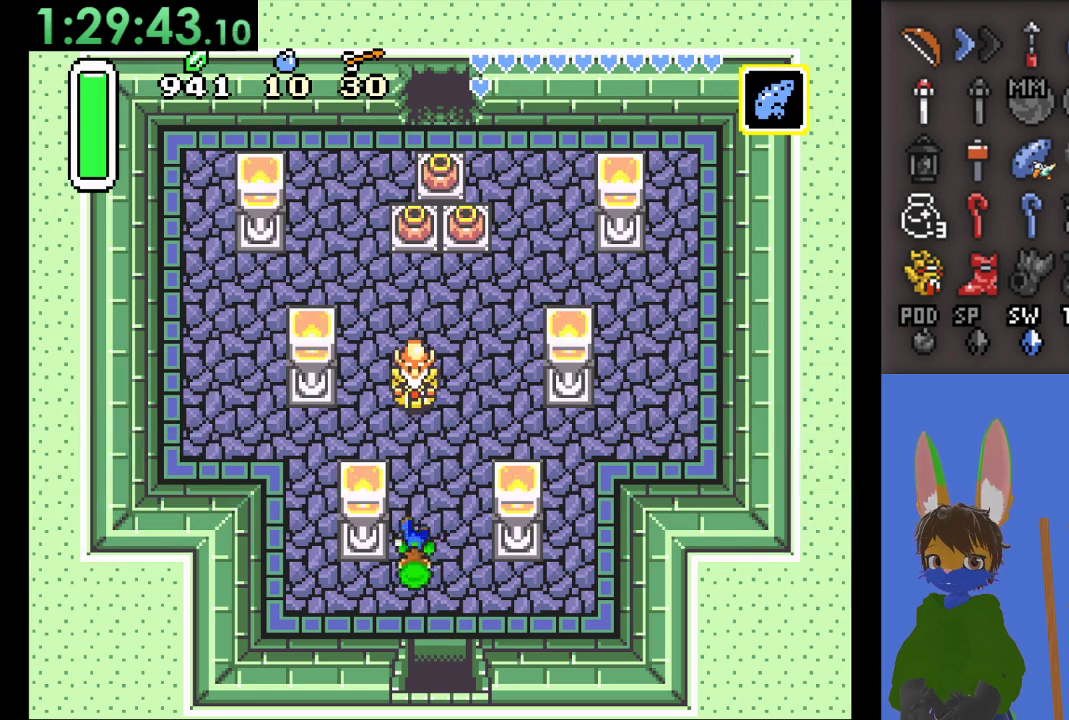
{"buttons": ["CIRCLE"], "left_stick": "up", "right_stick": "center", "events": [[433, "CIRCLE", "down"]]}
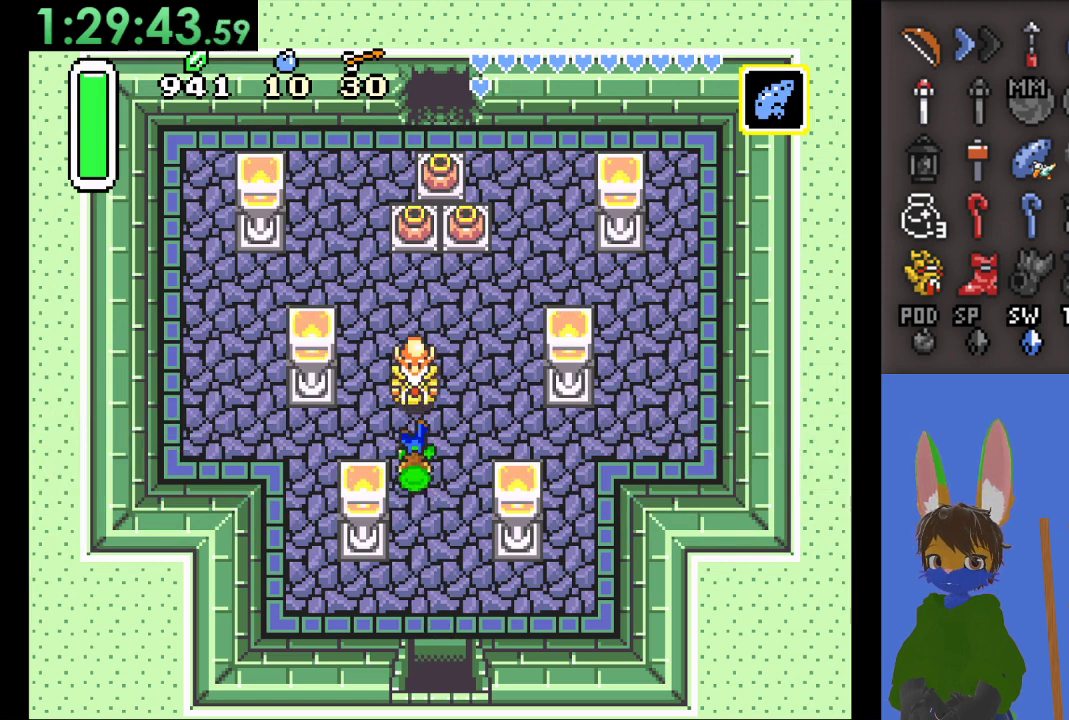
{"buttons": [], "left_stick": "center", "right_stick": "center", "events": [[33, "CIRCLE", "up"], [100, "CIRCLE", "down"], [233, "CIRCLE", "up"], [400, "left_stick", "center"]]}
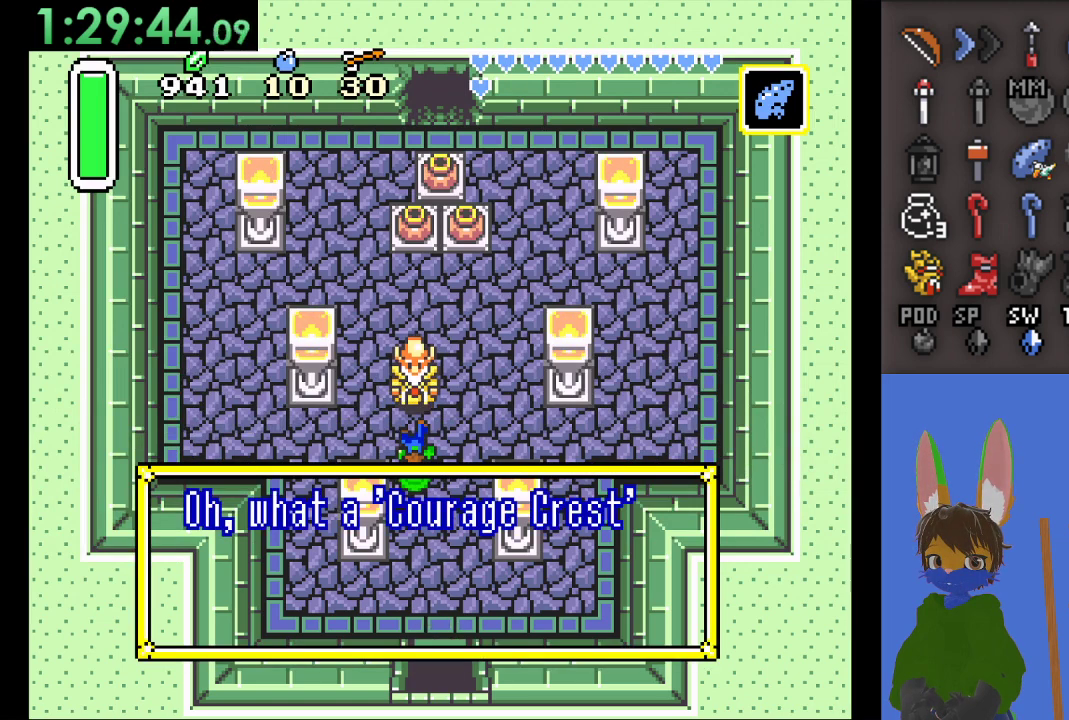
{"buttons": [], "left_stick": "center", "right_stick": "center", "events": []}
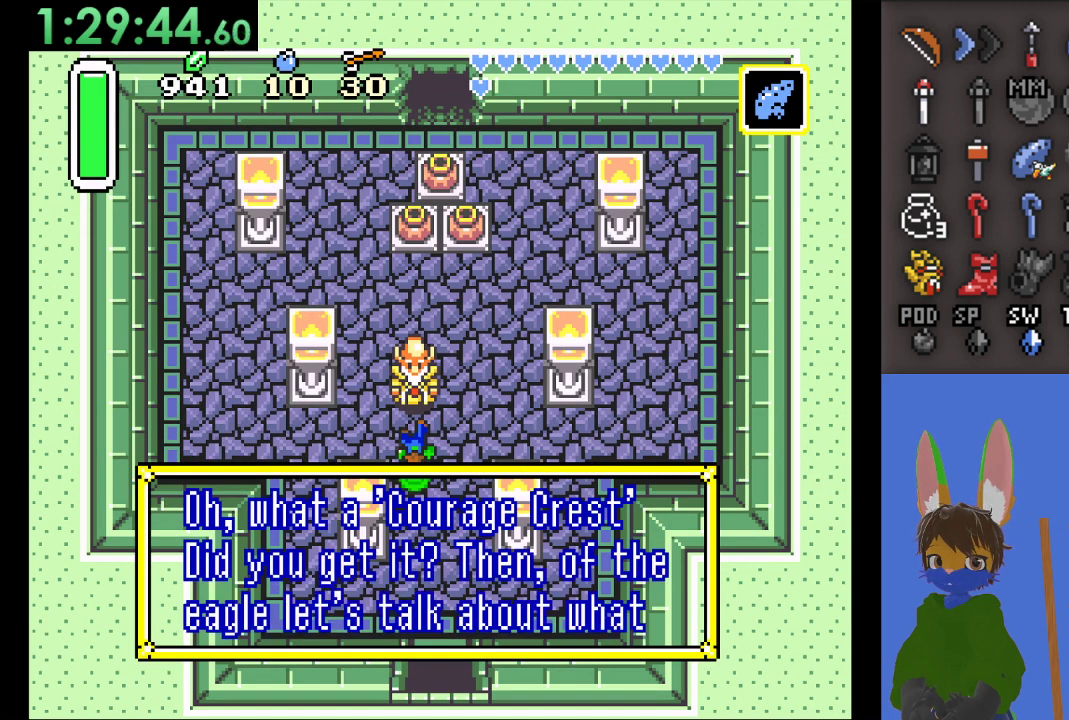
{"buttons": [], "left_stick": "center", "right_stick": "center", "events": []}
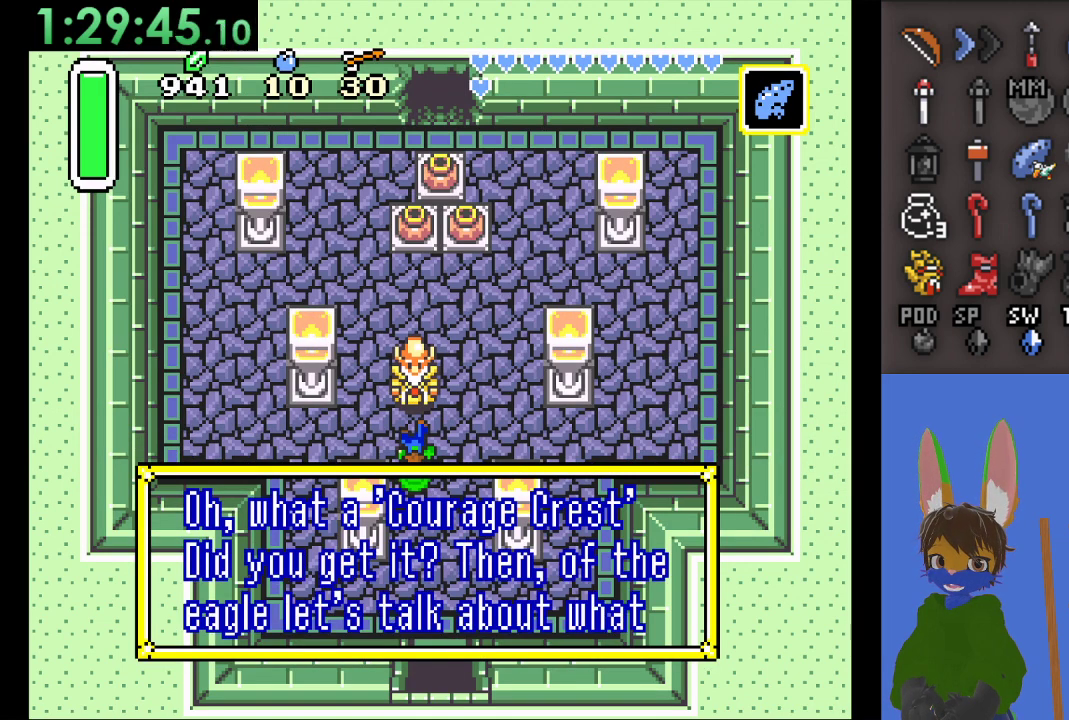
{"buttons": [], "left_stick": "center", "right_stick": "center", "events": []}
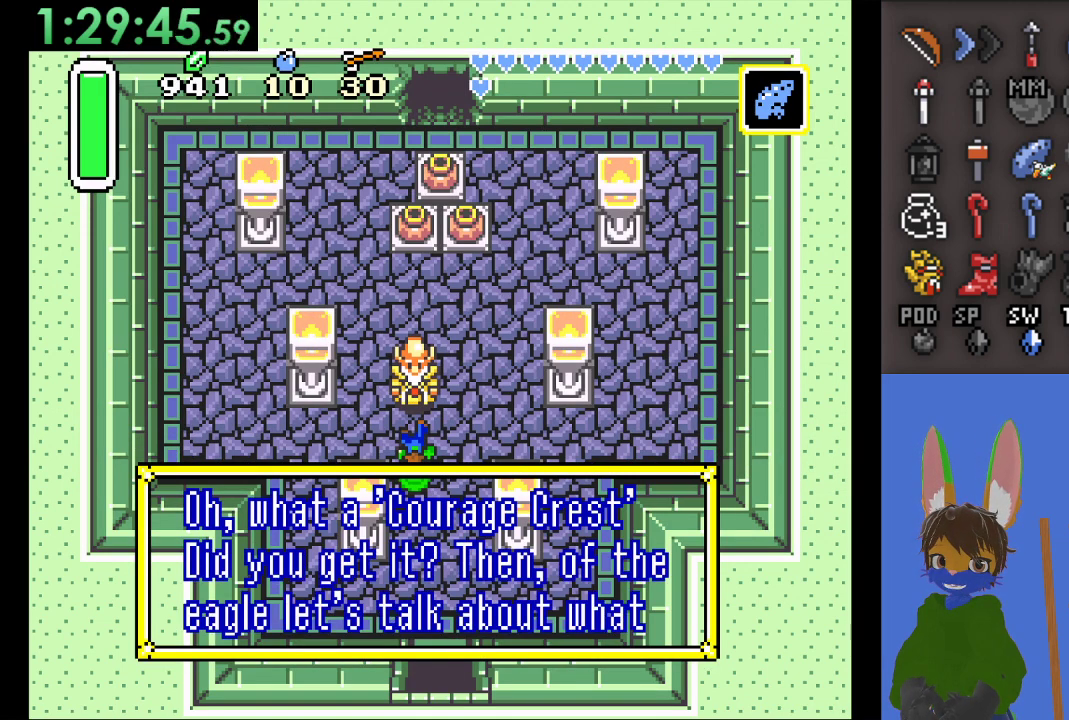
{"buttons": [], "left_stick": "center", "right_stick": "center", "events": []}
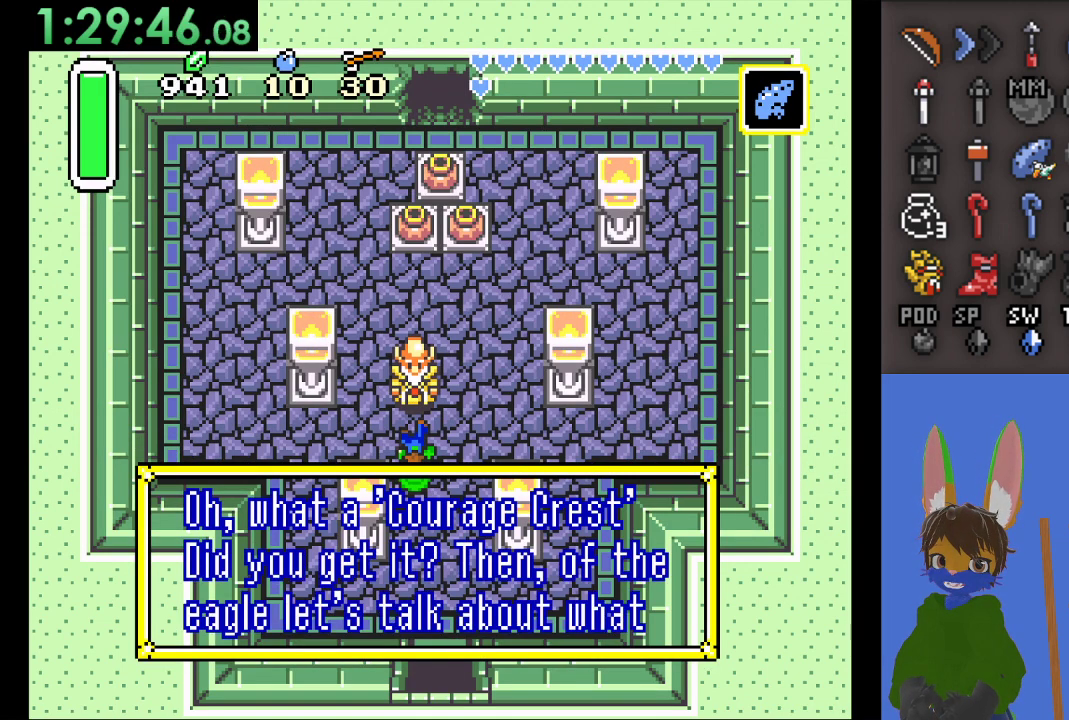
{"buttons": [], "left_stick": "center", "right_stick": "center", "events": []}
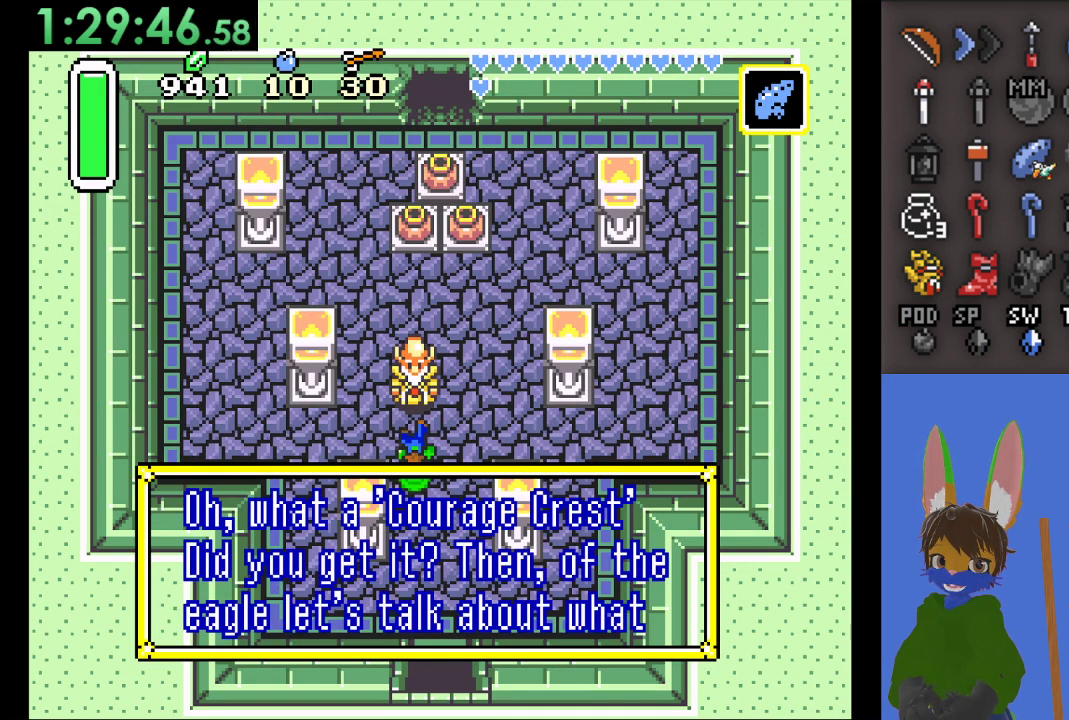
{"buttons": [], "left_stick": "center", "right_stick": "center", "events": [[367, "CROSS", "down"], [500, "CROSS", "up"]]}
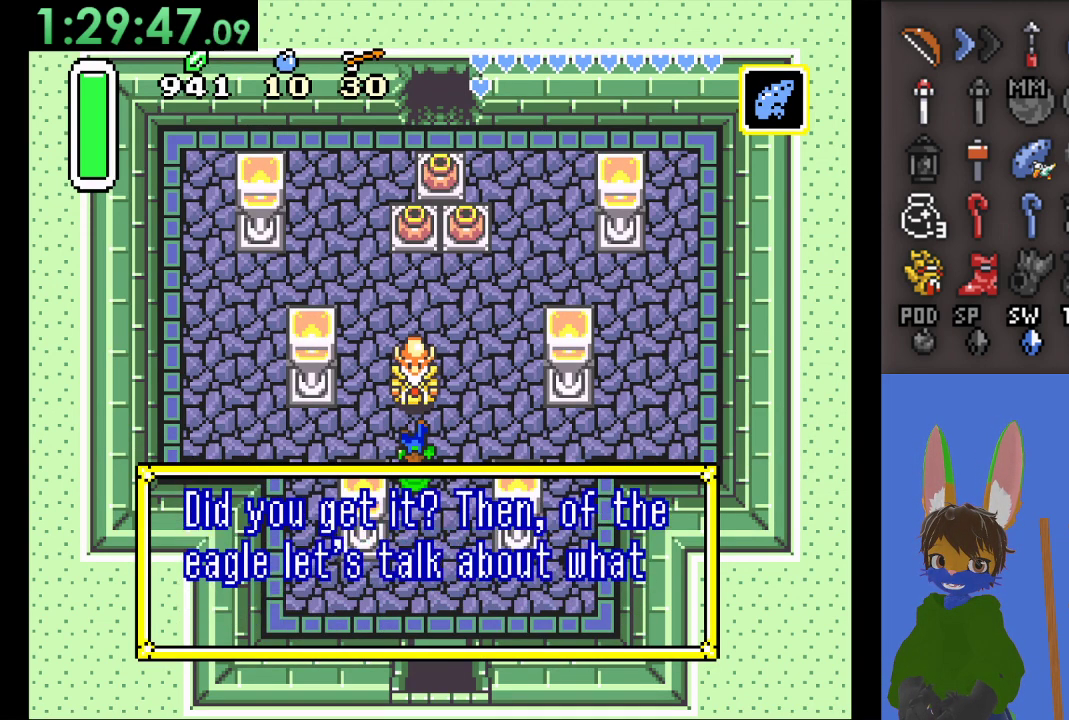
{"buttons": [], "left_stick": "center", "right_stick": "center", "events": []}
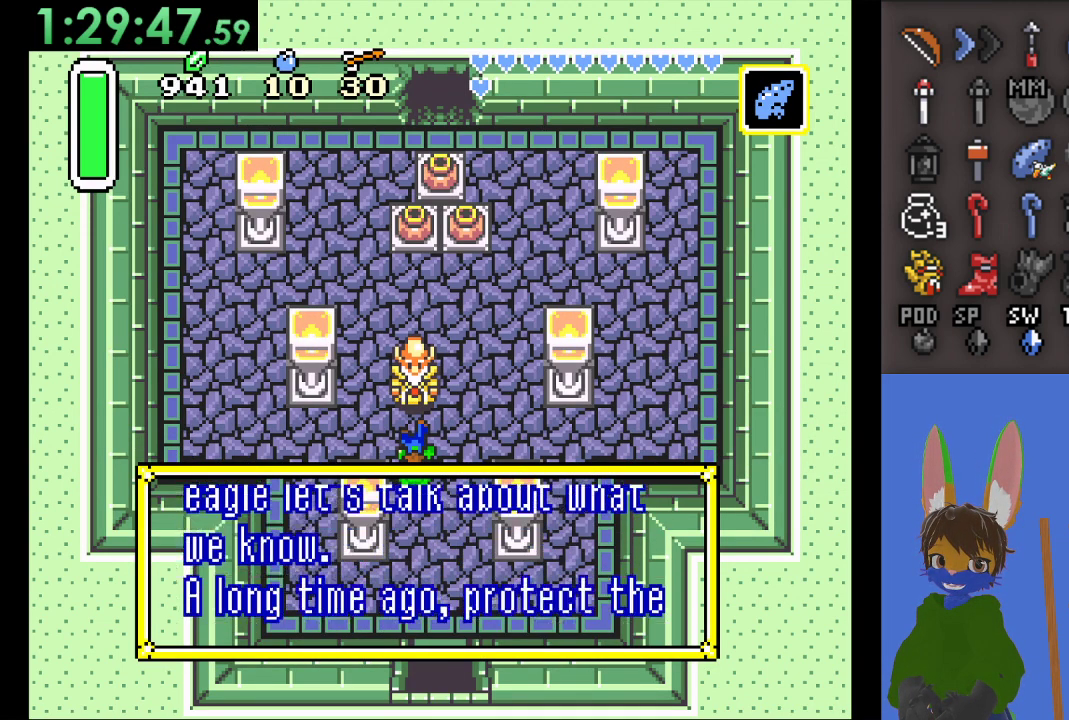
{"buttons": [], "left_stick": "center", "right_stick": "center", "events": []}
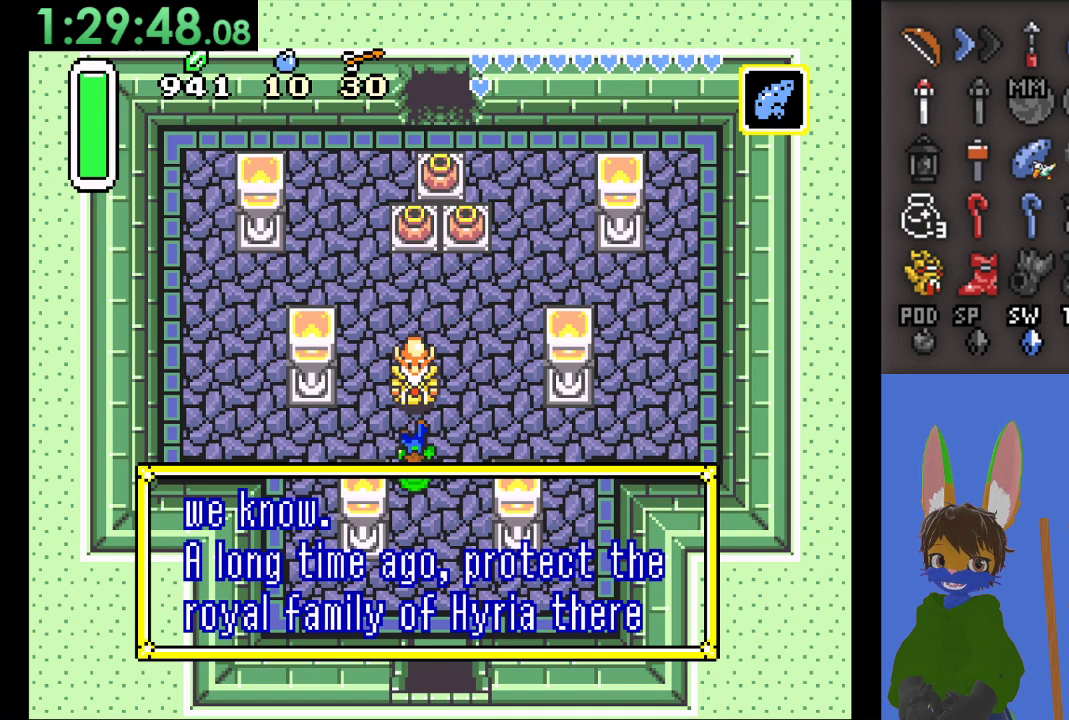
{"buttons": [], "left_stick": "center", "right_stick": "center", "events": []}
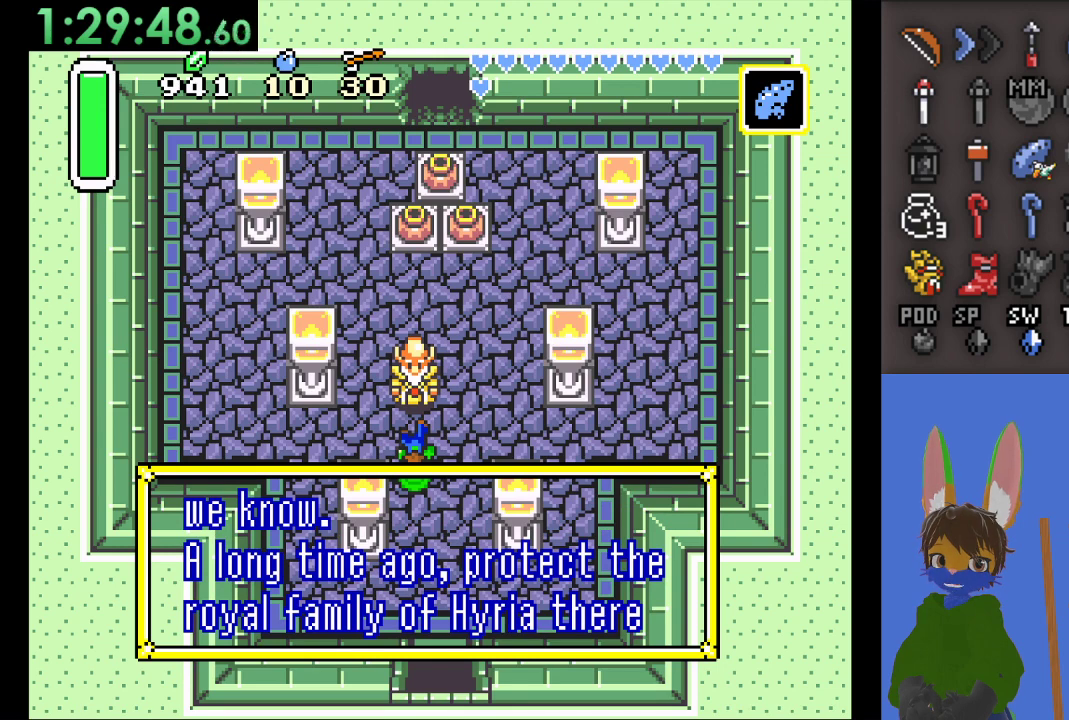
{"buttons": [], "left_stick": "center", "right_stick": "center", "events": []}
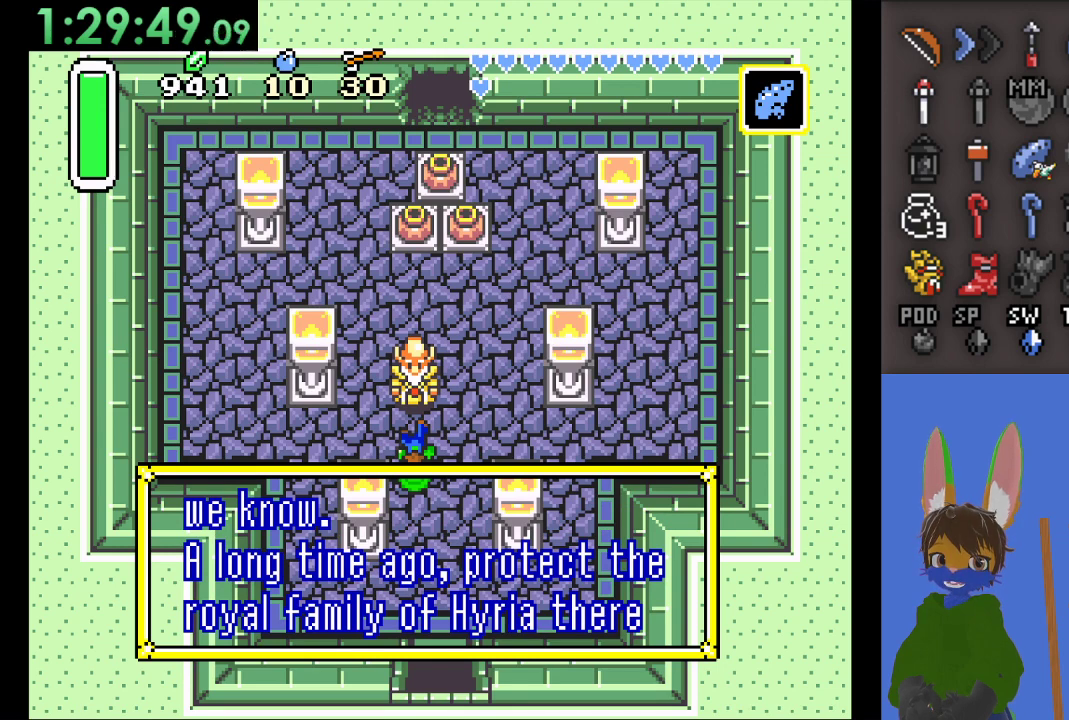
{"buttons": [], "left_stick": "center", "right_stick": "center", "events": []}
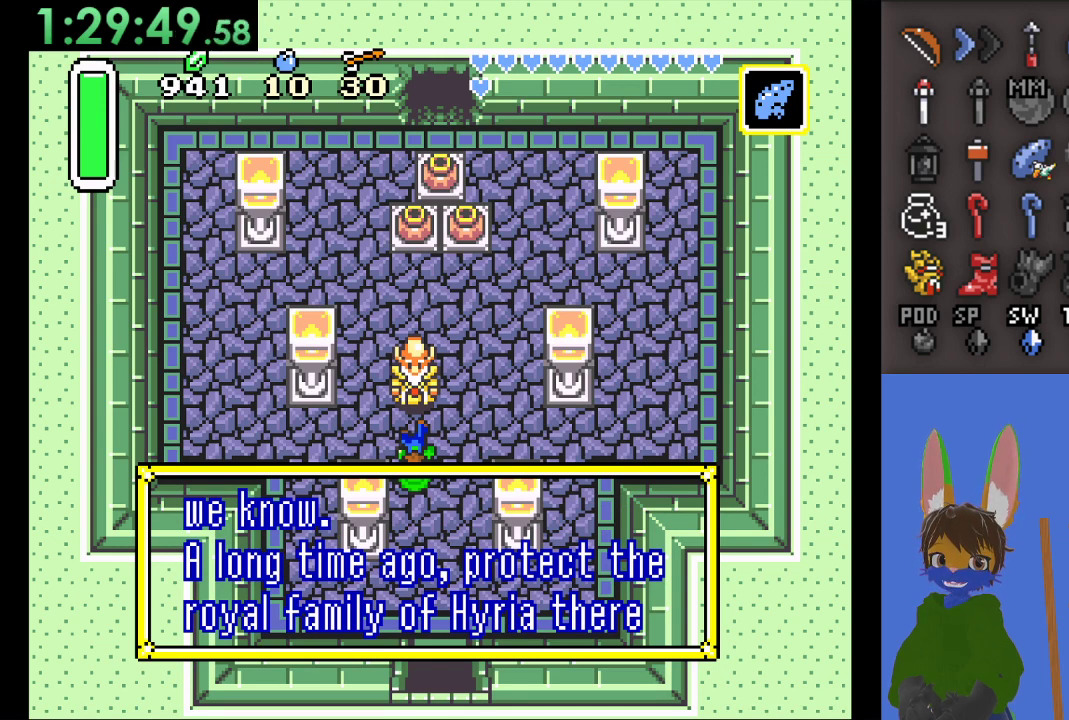
{"buttons": [], "left_stick": "center", "right_stick": "center", "events": []}